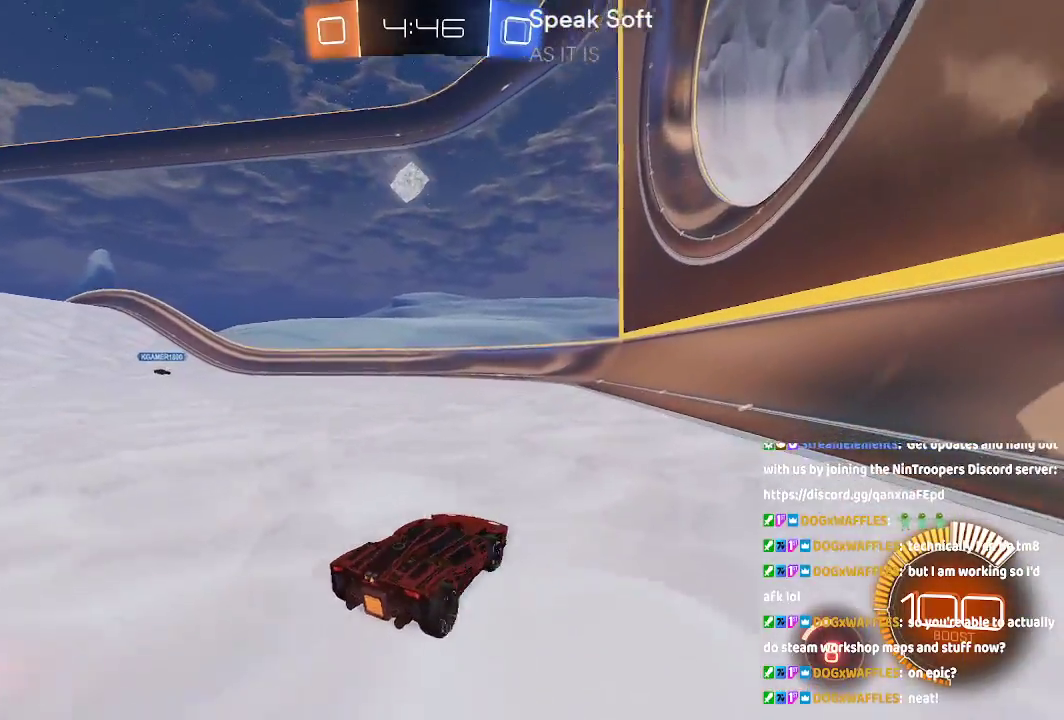
Gameplay with a controller (Xbox layout); each line is a JSON object with the inputs held at the frame after it. "button_events" lists button changes between this image and that frame as [ms after this image, input, new state], when the widget could be followed in between (sticks are given only as held states). Not read: L1 L2 L3 R1 R2.
{"buttons": [], "left_stick": "up-left", "right_stick": "center", "button_events": [[267, "B", "down"], [300, "B", "up"], [367, "B", "down"], [467, "B", "up"]]}
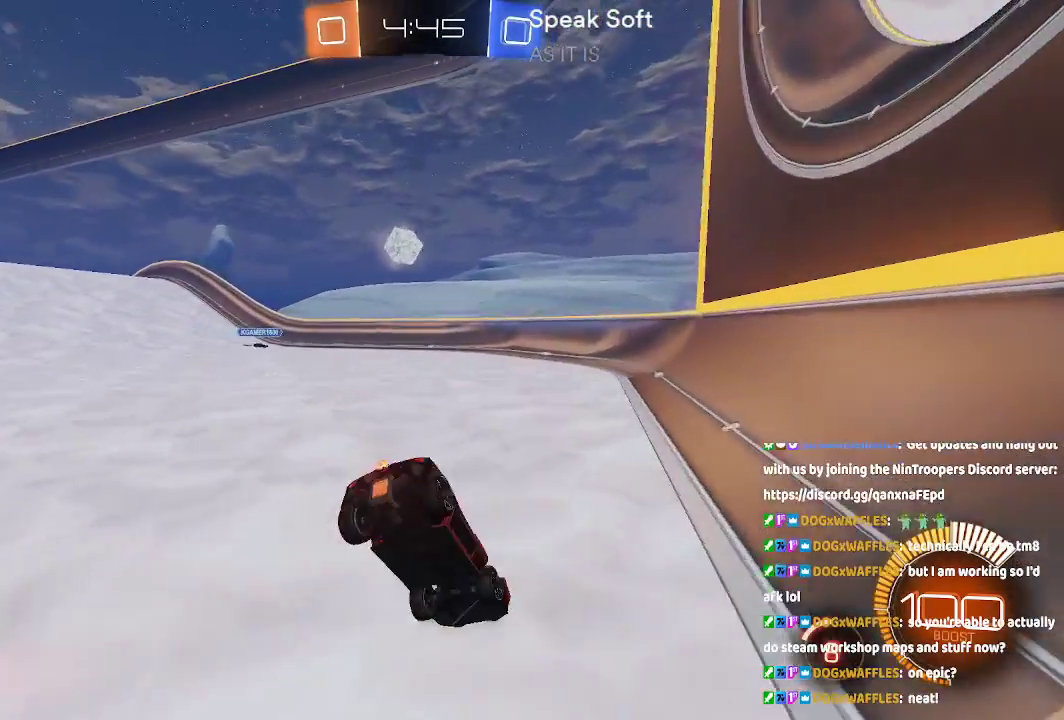
{"buttons": [], "left_stick": "center", "right_stick": "center", "button_events": []}
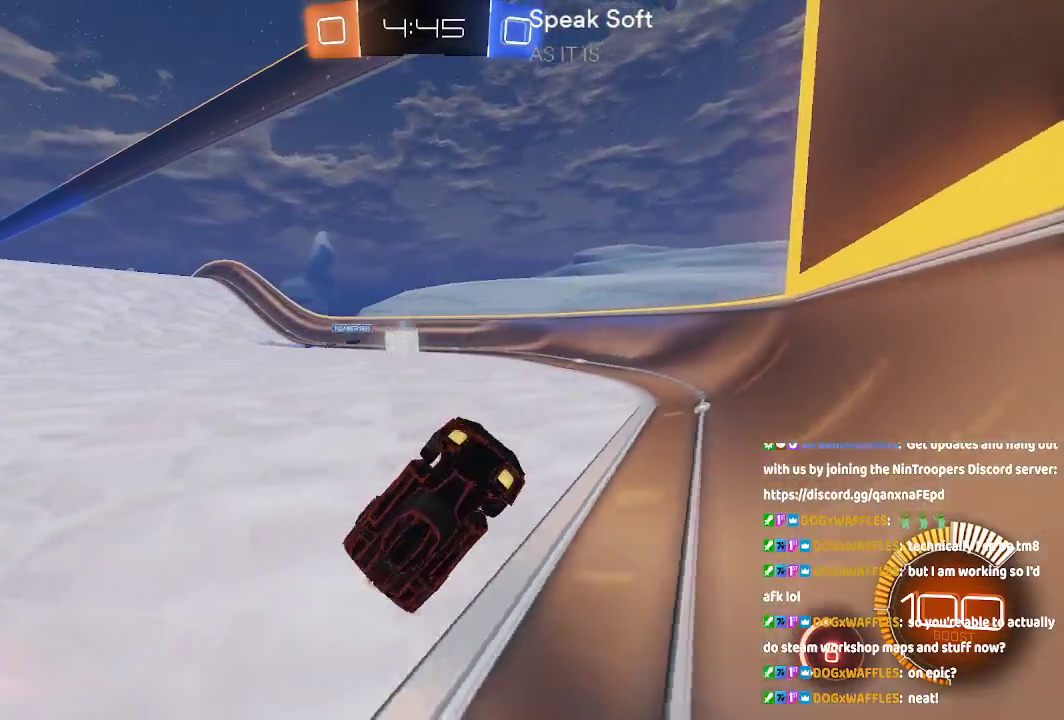
{"buttons": [], "left_stick": "left", "right_stick": "center", "button_events": []}
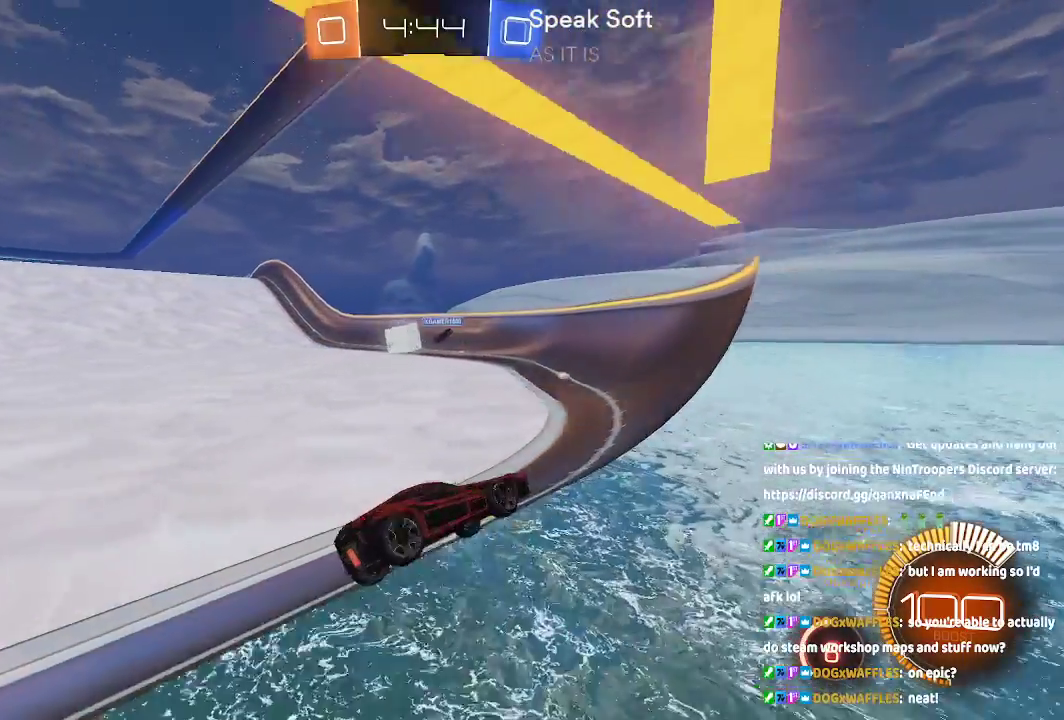
{"buttons": [], "left_stick": "center", "right_stick": "center", "button_events": []}
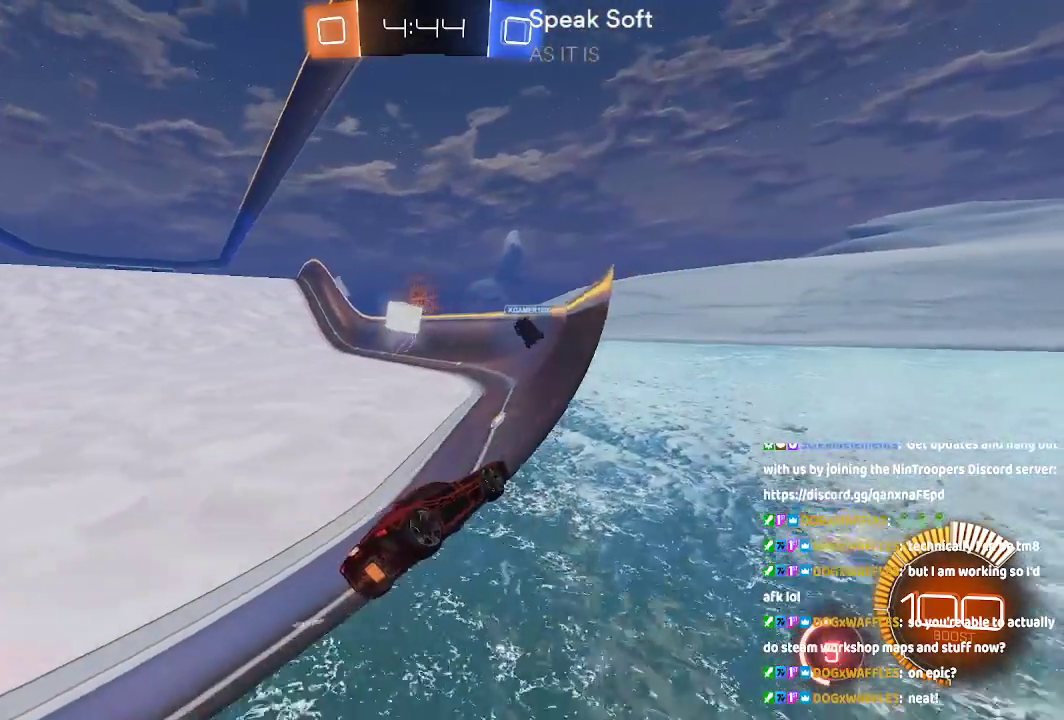
{"buttons": ["A"], "left_stick": "left", "right_stick": "center", "button_events": [[117, "A", "down"]]}